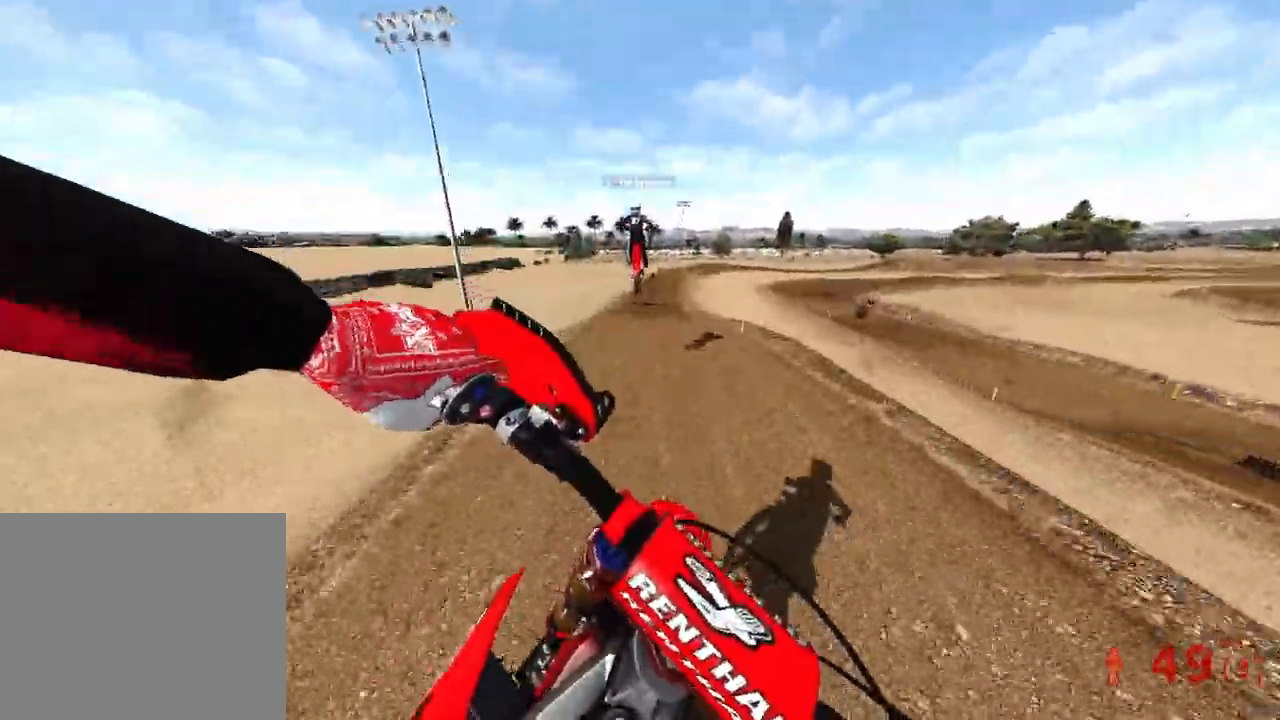
Gameplay with a controller (PlayStation layout); each line is a JSON object with the inputs held at the frame after it (dt_ms = milliseconds from this image to that frame). "events" lists button and stick changes between this image and that frame as [ms after this image, input, new state], when the widget could be followed in between. Not read: HOME L3.
{"dt_ms": 500, "buttons": [], "left_stick": "left", "right_stick": "center", "events": [[83, "left_stick", "left"], [500, "R2", "up"]]}
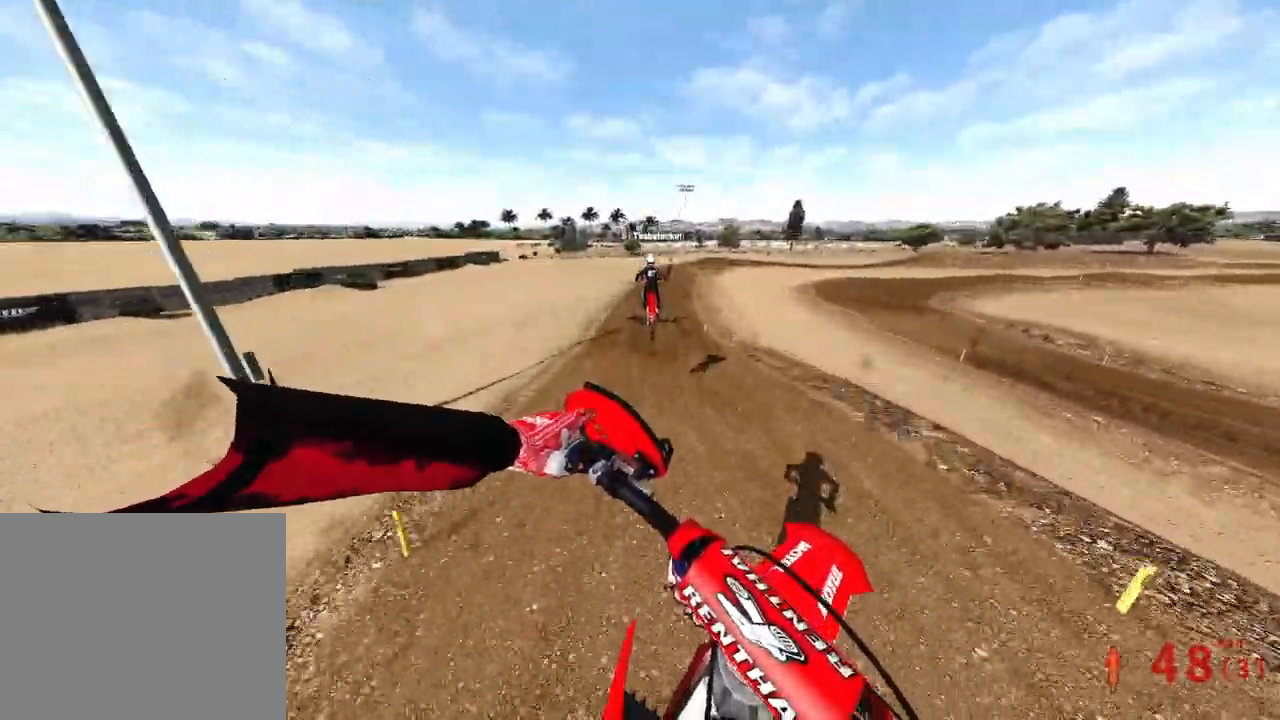
{"dt_ms": 500, "buttons": ["R2"], "left_stick": "up", "right_stick": "center", "events": [[17, "R2", "down"], [133, "left_stick", "center"], [183, "left_stick", "up"]]}
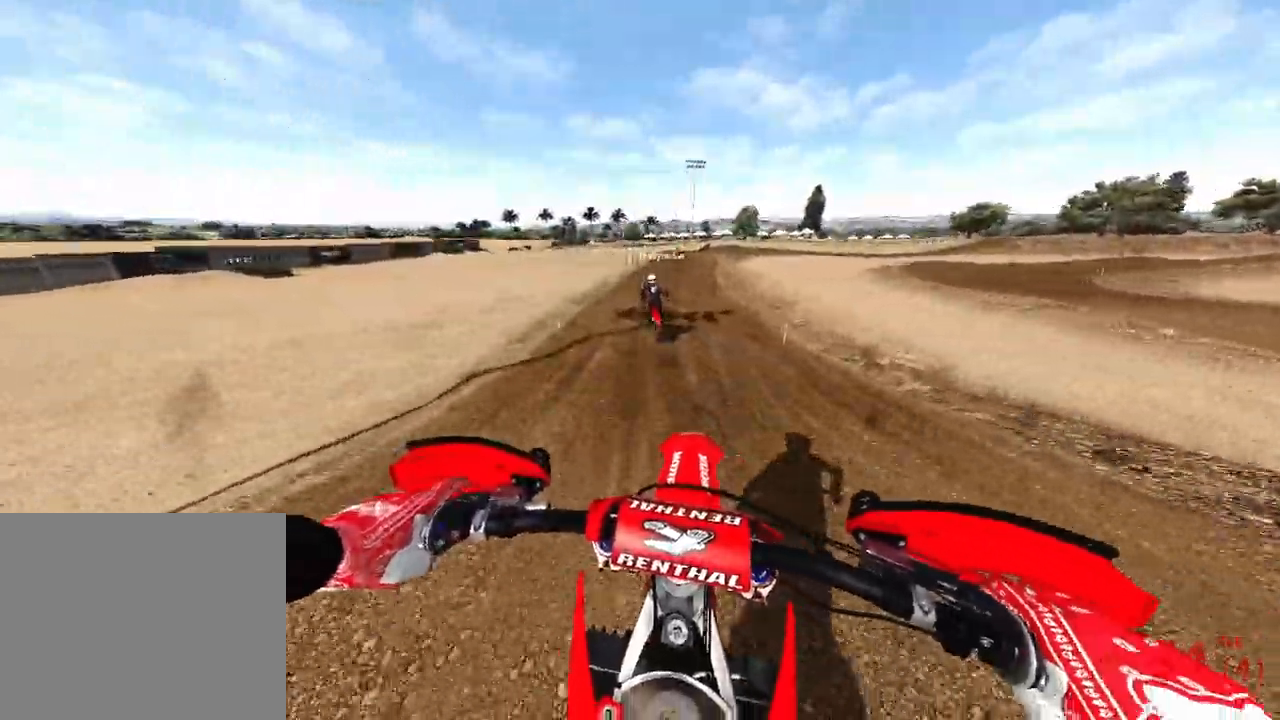
{"dt_ms": 500, "buttons": ["R2"], "left_stick": "up", "right_stick": "center", "events": [[100, "right_stick", "down"], [400, "right_stick", "center"]]}
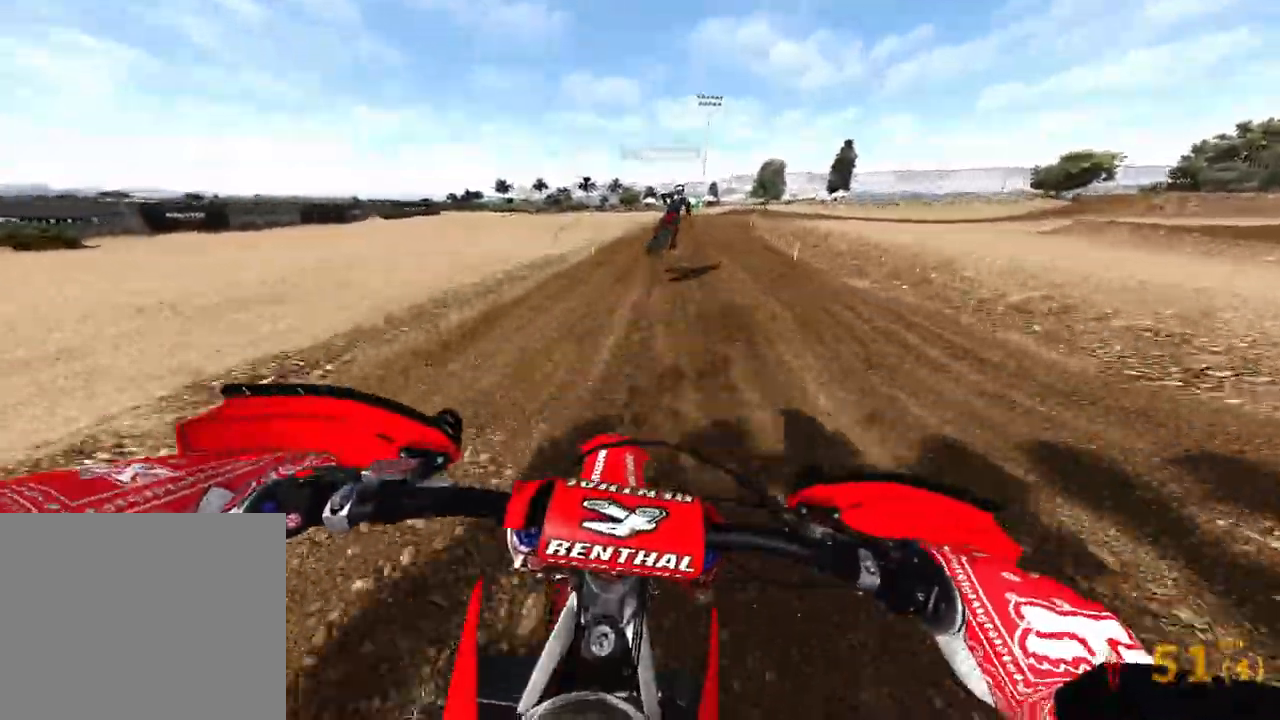
{"dt_ms": 500, "buttons": [], "left_stick": "up-right", "right_stick": "down", "events": [[50, "left_stick", "up-right"], [283, "R2", "up"], [500, "right_stick", "down"]]}
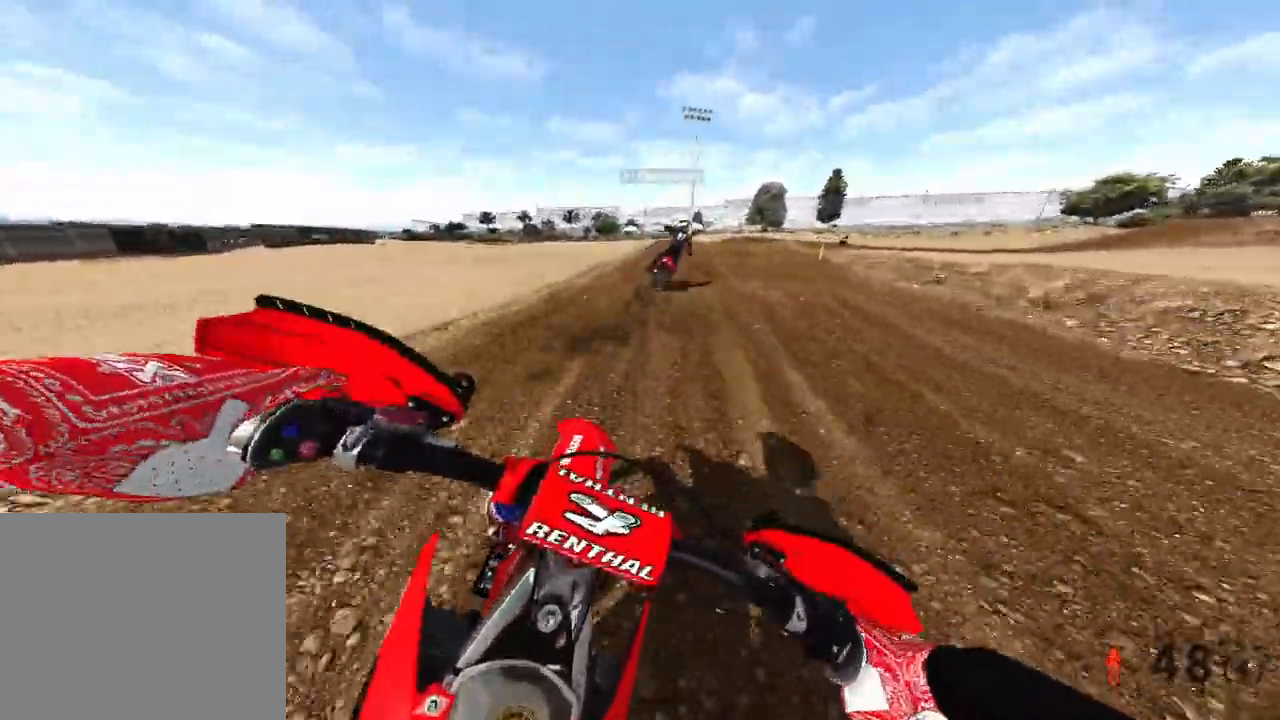
{"dt_ms": 1000, "buttons": ["R2"], "left_stick": "up-right", "right_stick": "left"}
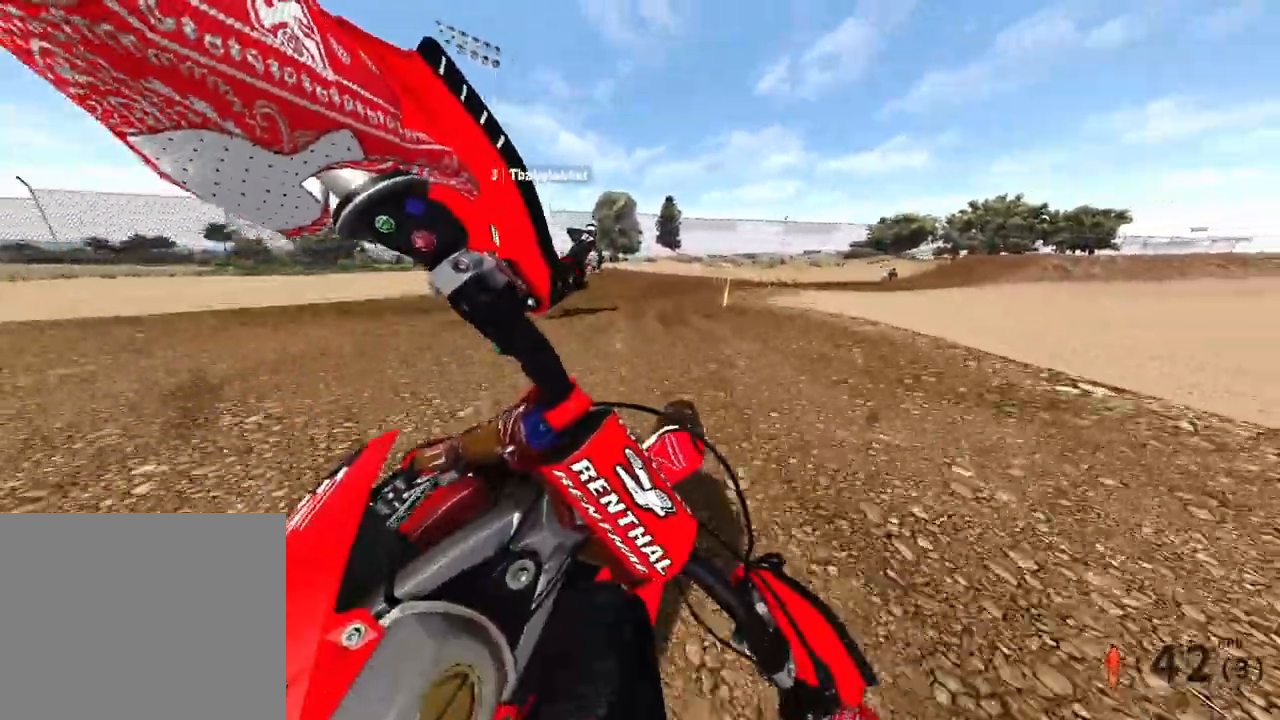
{"dt_ms": 500, "buttons": [], "left_stick": "up-right", "right_stick": "left", "events": [[117, "R2", "up"]]}
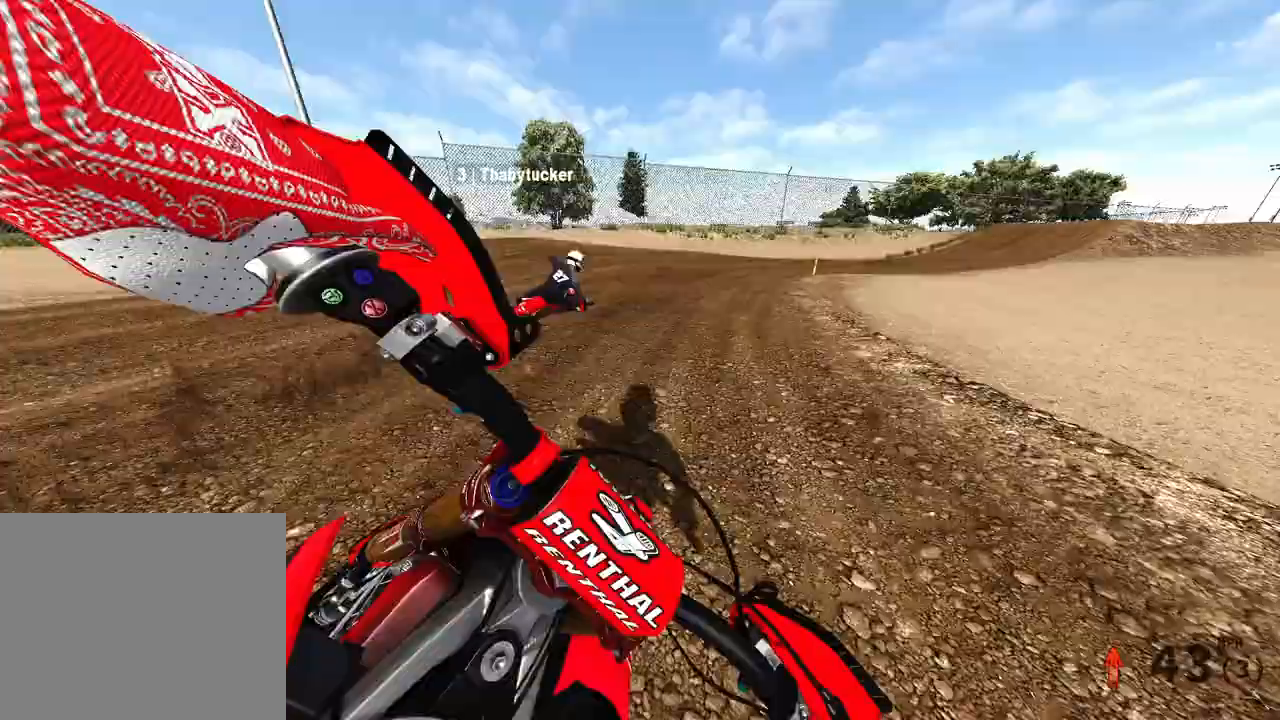
{"dt_ms": 500, "buttons": ["R2"], "left_stick": "up-right", "right_stick": "left", "events": [[117, "R2", "down"], [333, "R2", "up"], [467, "R2", "down"]]}
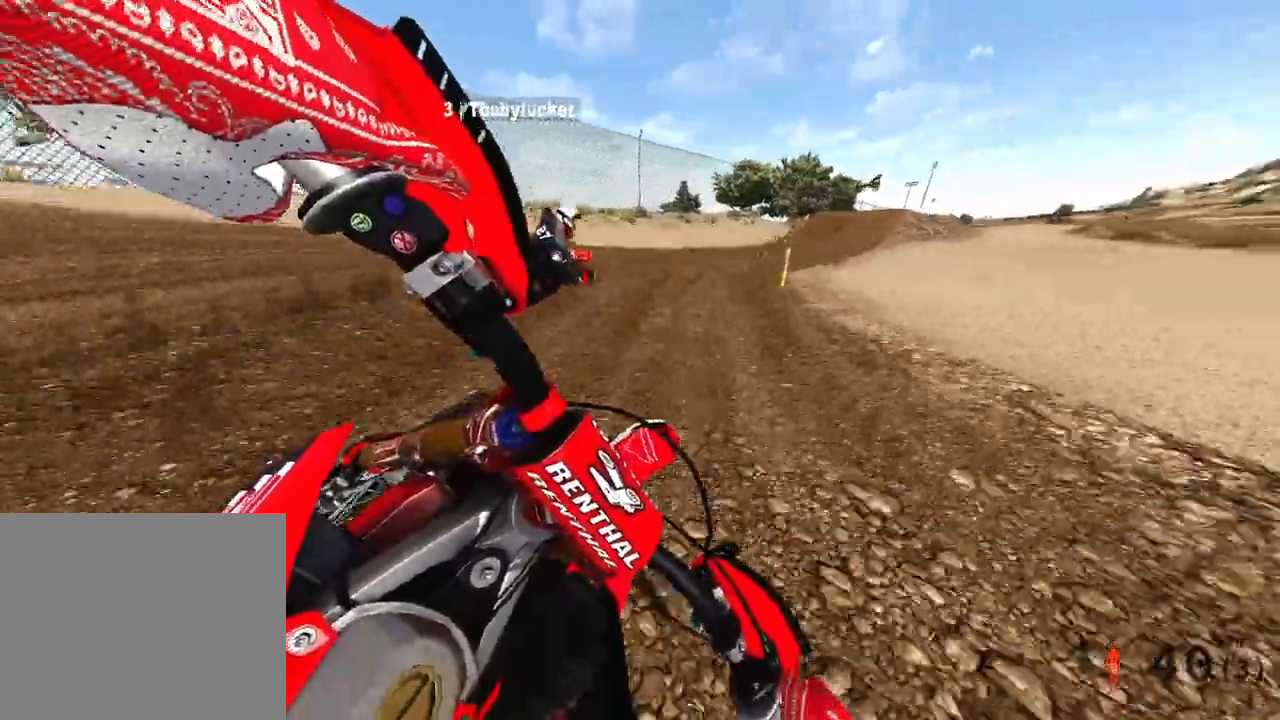
{"dt_ms": 500, "buttons": ["R2"], "left_stick": "up-right", "right_stick": "left", "events": []}
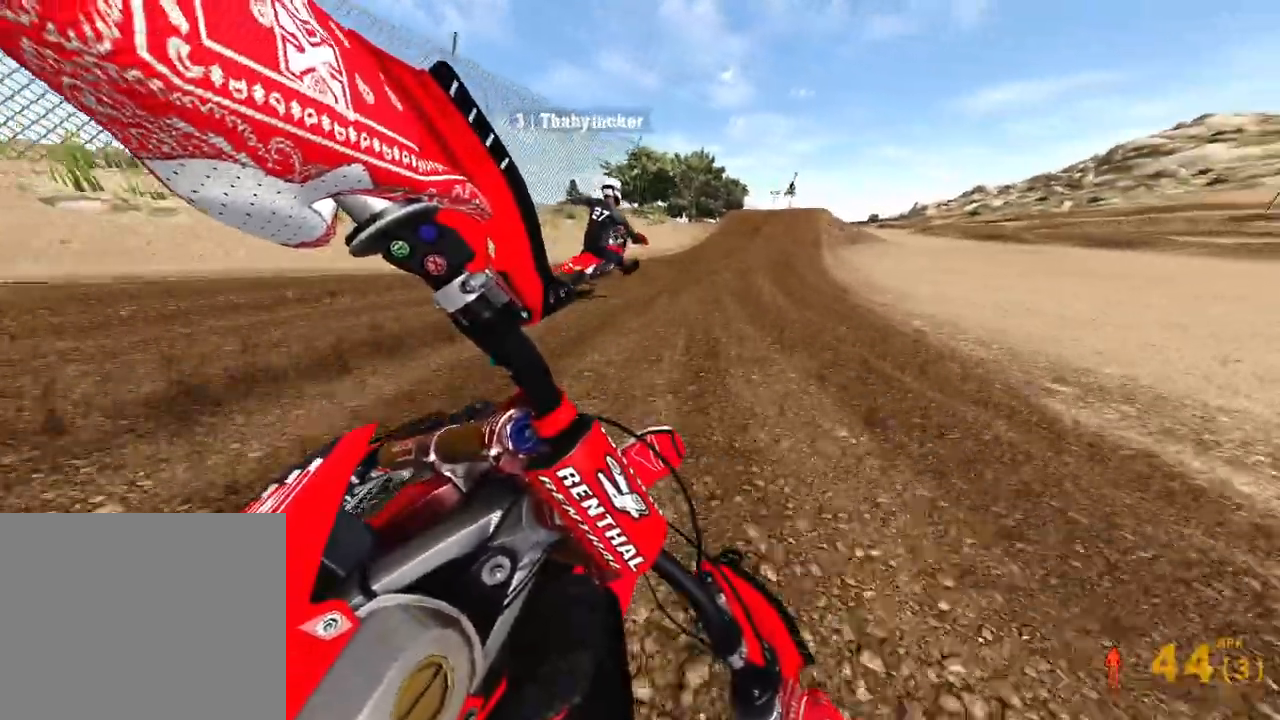
{"dt_ms": 500, "buttons": ["R2"], "left_stick": "up-right", "right_stick": "down-left", "events": [[83, "right_stick", "down-left"]]}
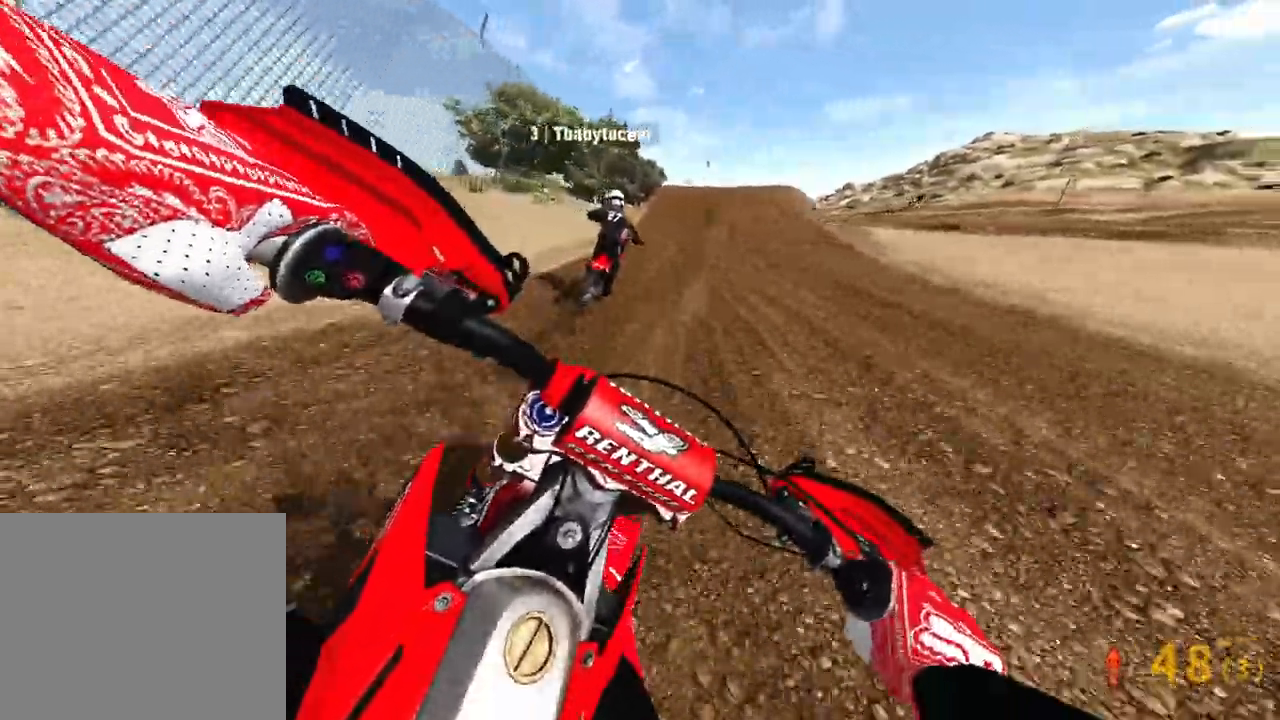
{"dt_ms": 1000, "buttons": ["R2", "R3"], "left_stick": "up", "right_stick": "down"}
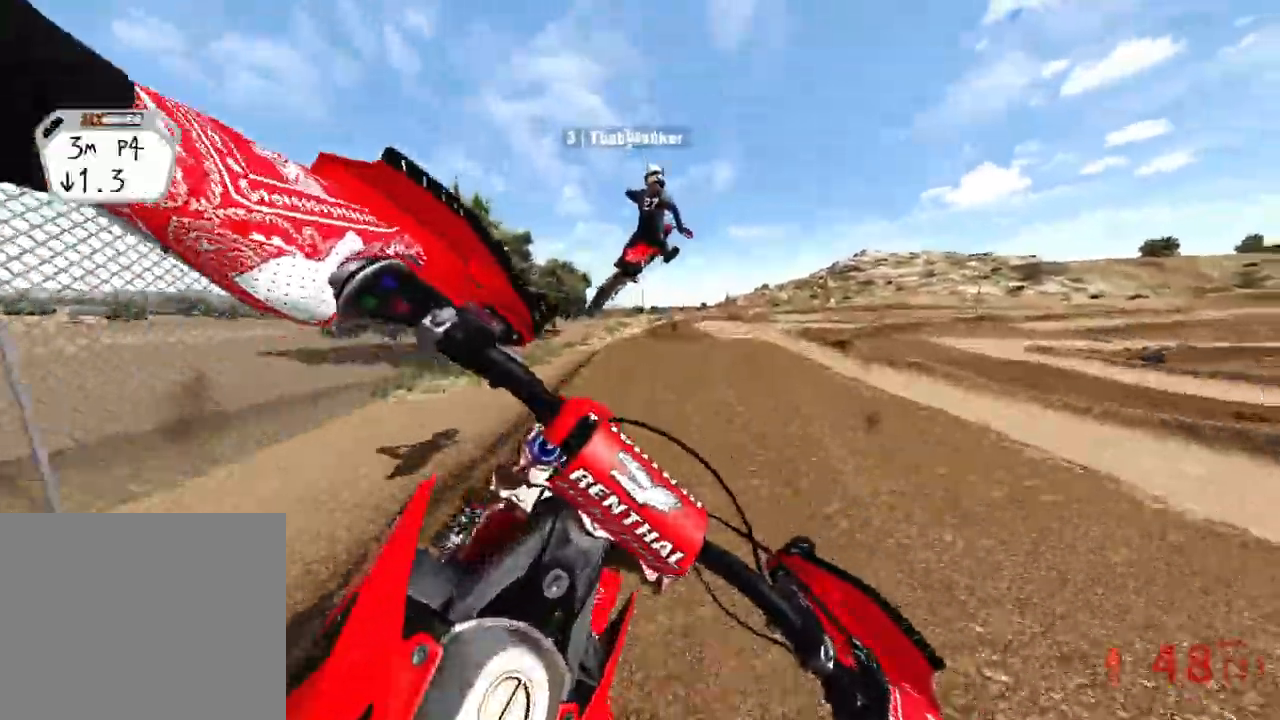
{"dt_ms": 500, "buttons": ["R2"], "left_stick": "right", "right_stick": "center", "events": [[17, "left_stick", "up-left"], [100, "R3", "up"], [250, "right_stick", "down-left"], [367, "left_stick", "center"], [450, "left_stick", "right"], [500, "right_stick", "center"]]}
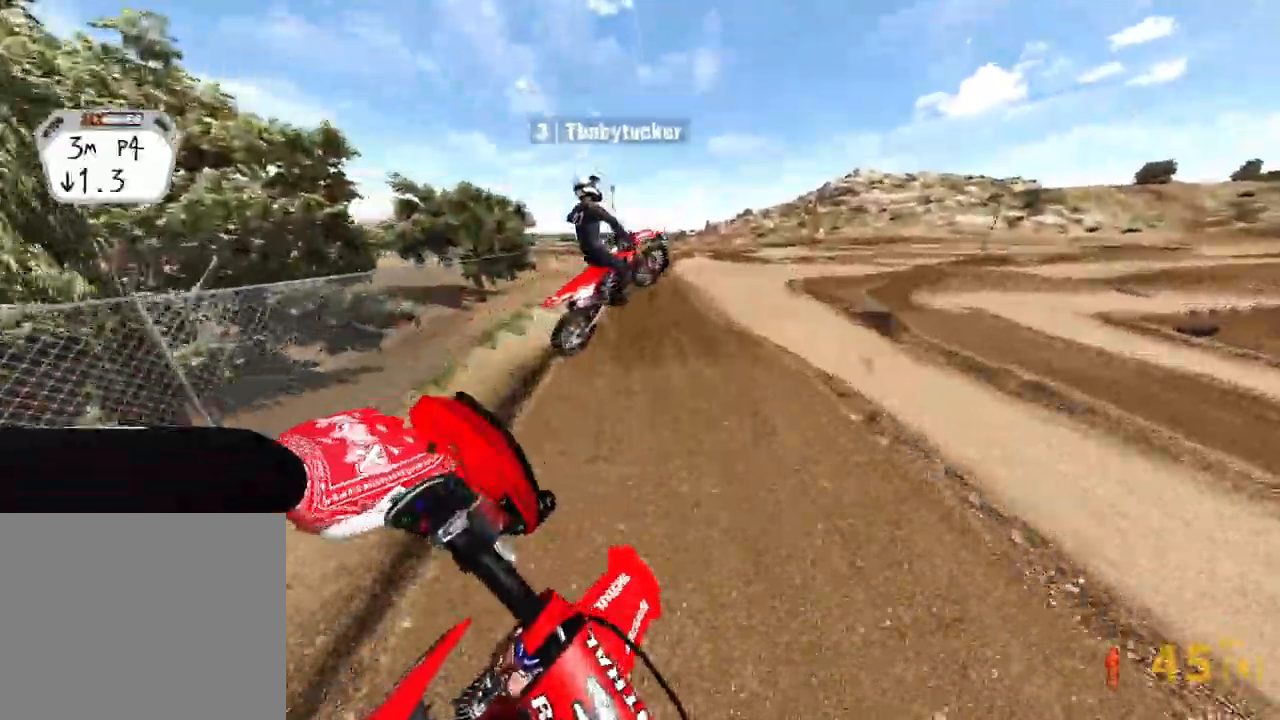
{"dt_ms": 1000, "buttons": ["R2"], "left_stick": "center", "right_stick": "up"}
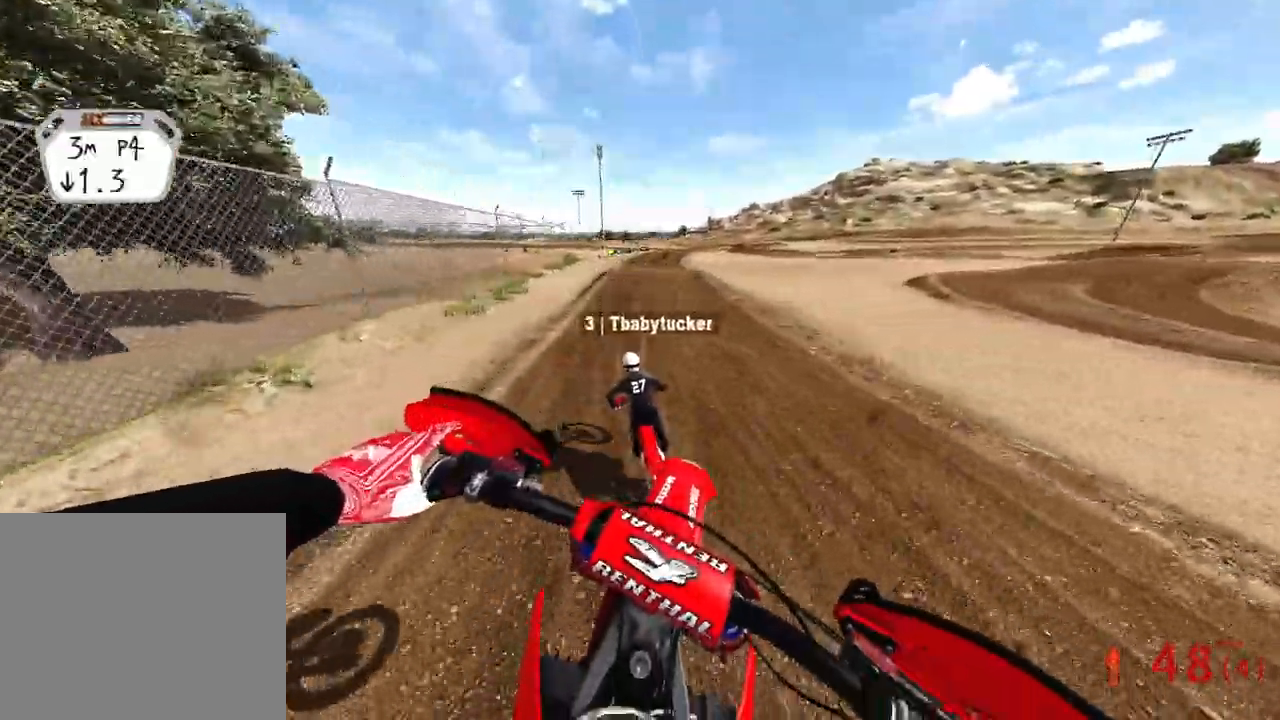
{"dt_ms": 500, "buttons": ["R2"], "left_stick": "center", "right_stick": "center", "events": [[33, "right_stick", "center"]]}
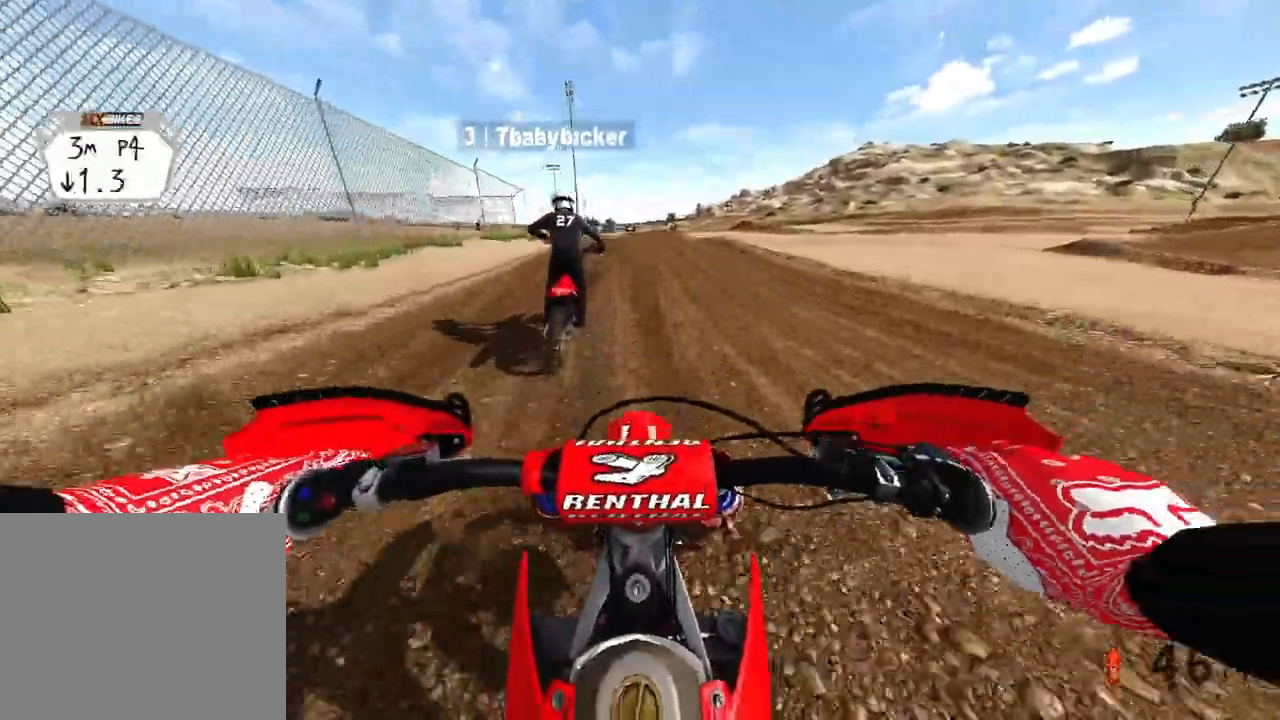
{"dt_ms": 500, "buttons": ["R2"], "left_stick": "center", "right_stick": "center", "events": []}
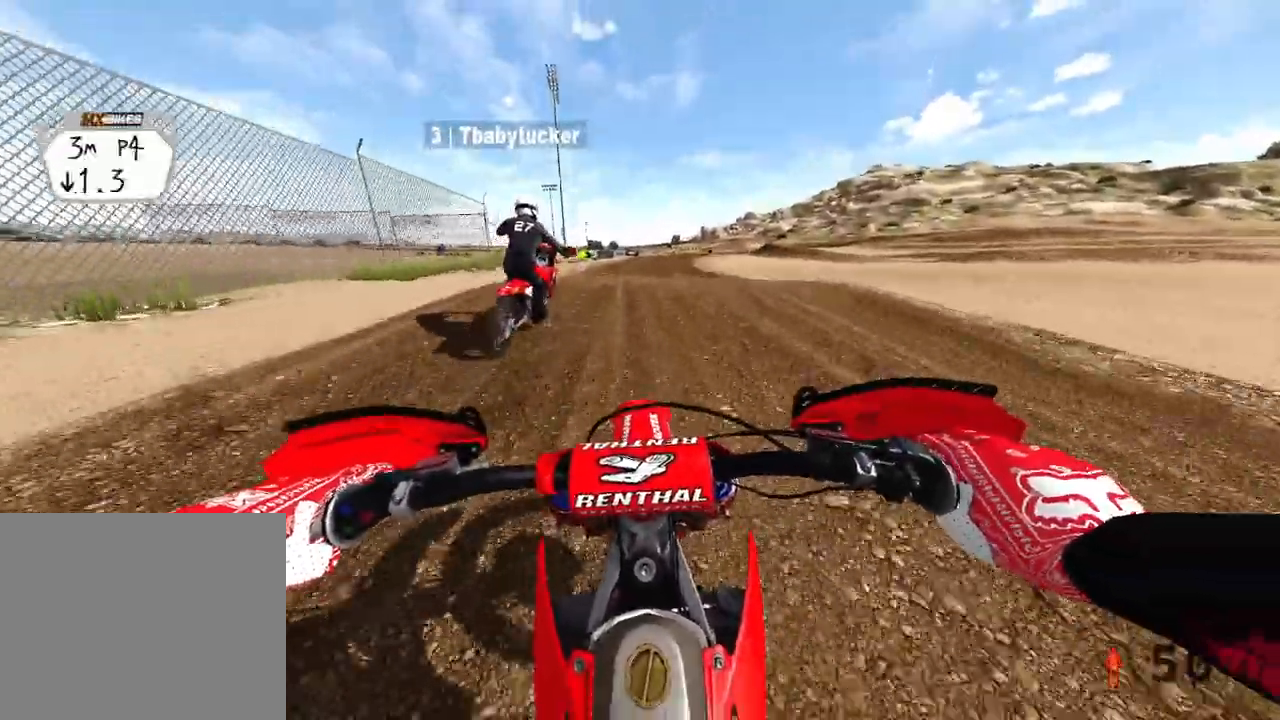
{"dt_ms": 500, "buttons": ["R2"], "left_stick": "up-right", "right_stick": "up", "events": [[100, "R3", "down"], [100, "right_stick", "up-left"], [217, "R3", "up"], [217, "right_stick", "up"], [317, "R3", "down"], [367, "left_stick", "up-right"], [400, "R3", "up"]]}
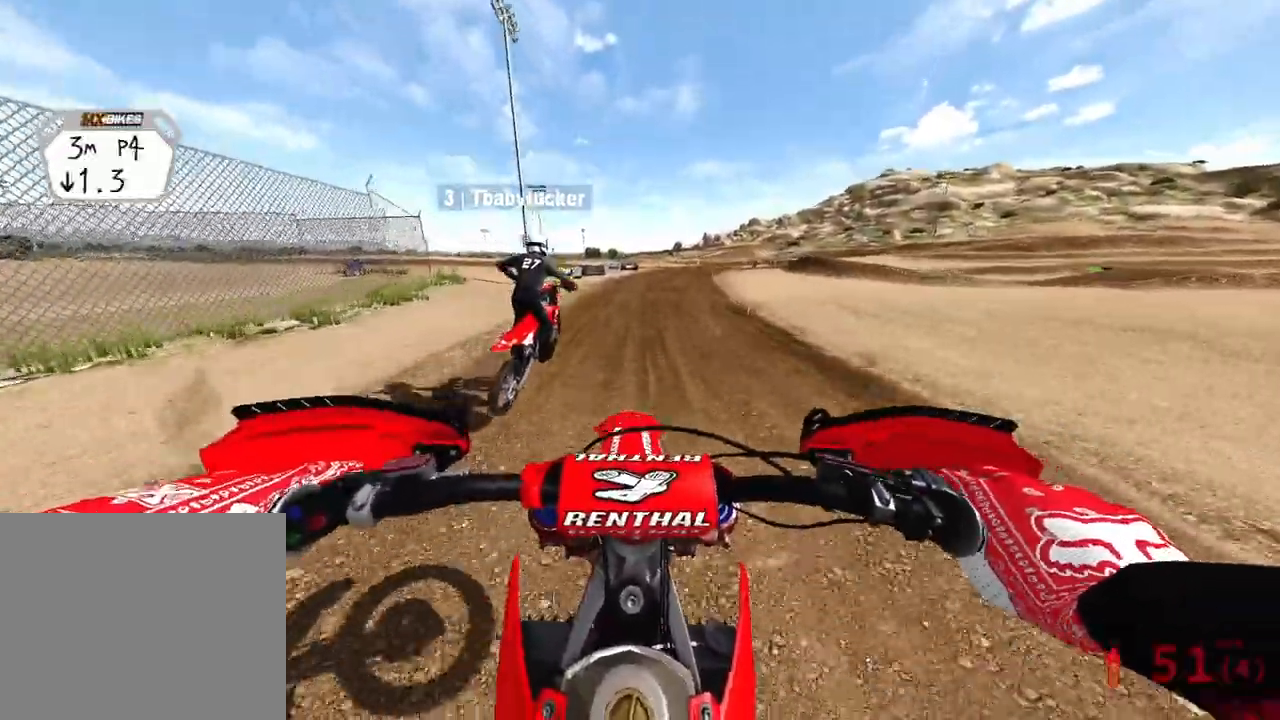
{"dt_ms": 500, "buttons": ["R2"], "left_stick": "up-right", "right_stick": "center", "events": [[467, "right_stick", "center"]]}
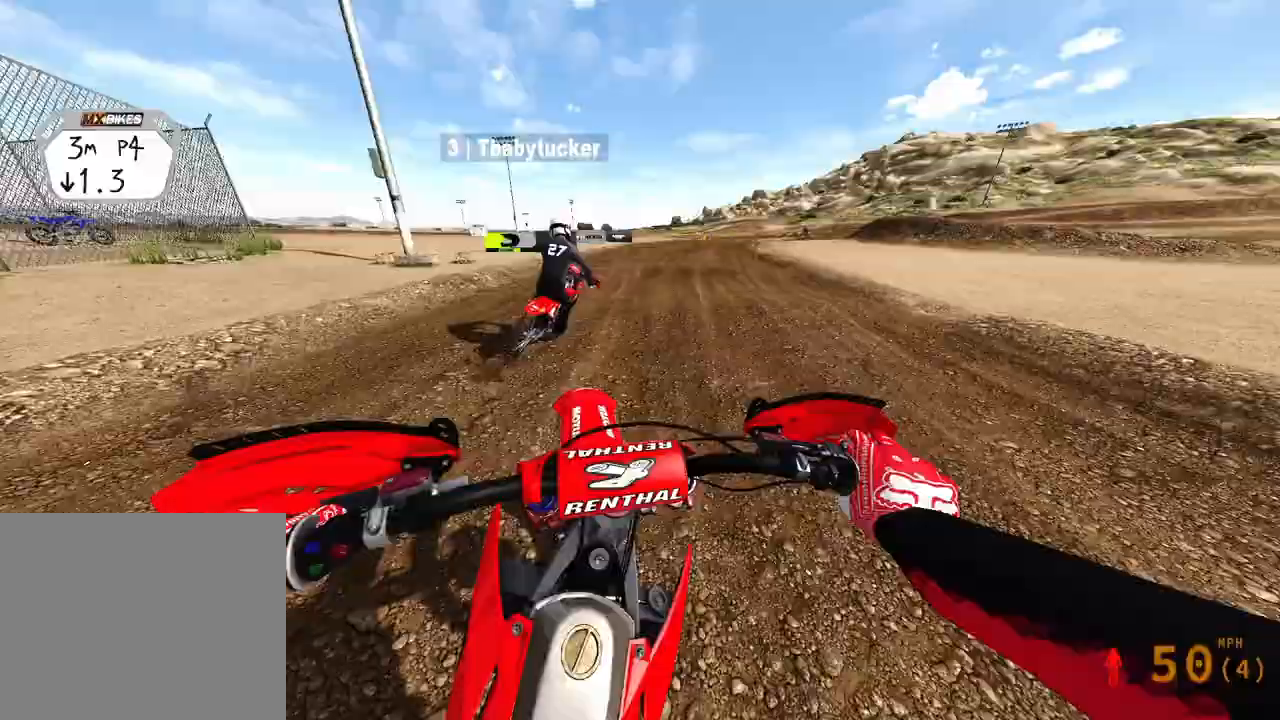
{"dt_ms": 500, "buttons": ["R2"], "left_stick": "up-right", "right_stick": "left", "events": [[67, "right_stick", "down-left"], [333, "right_stick", "left"]]}
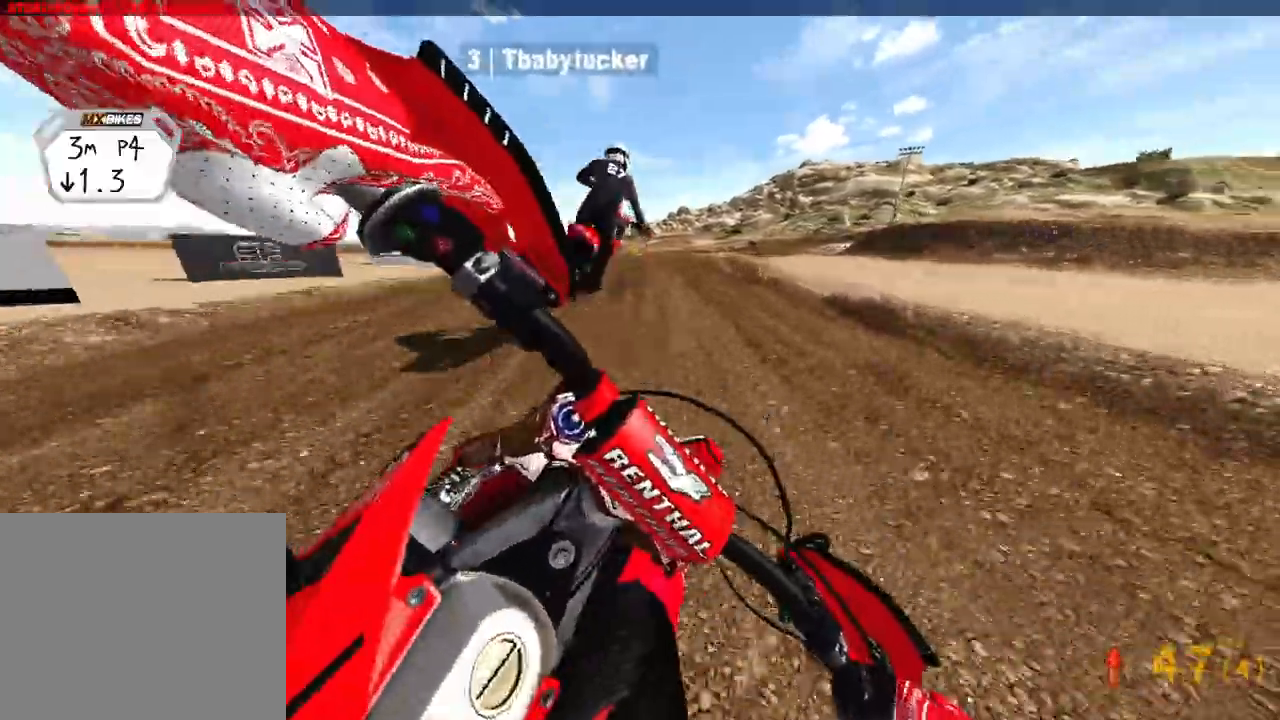
{"dt_ms": 500, "buttons": ["R2"], "left_stick": "up-right", "right_stick": "left", "events": [[333, "R2", "up"], [383, "R2", "down"]]}
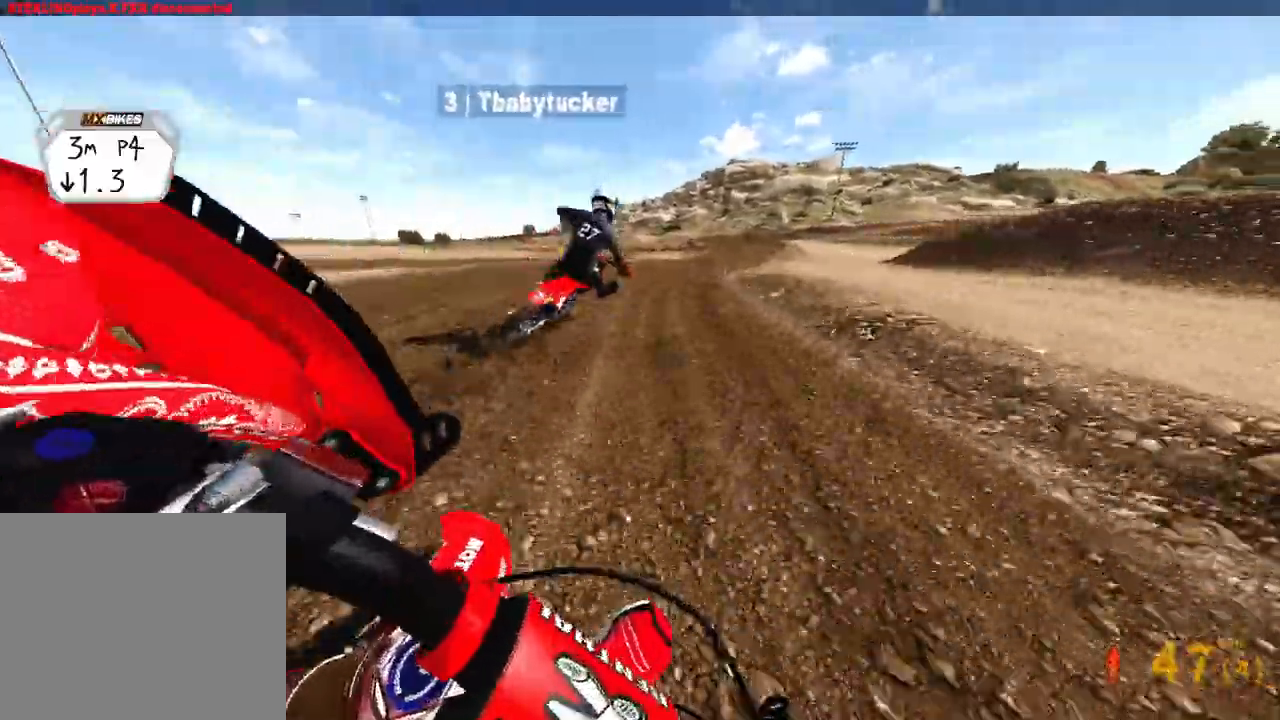
{"dt_ms": 500, "buttons": ["R2"], "left_stick": "up", "right_stick": "left", "events": [[500, "left_stick", "up"]]}
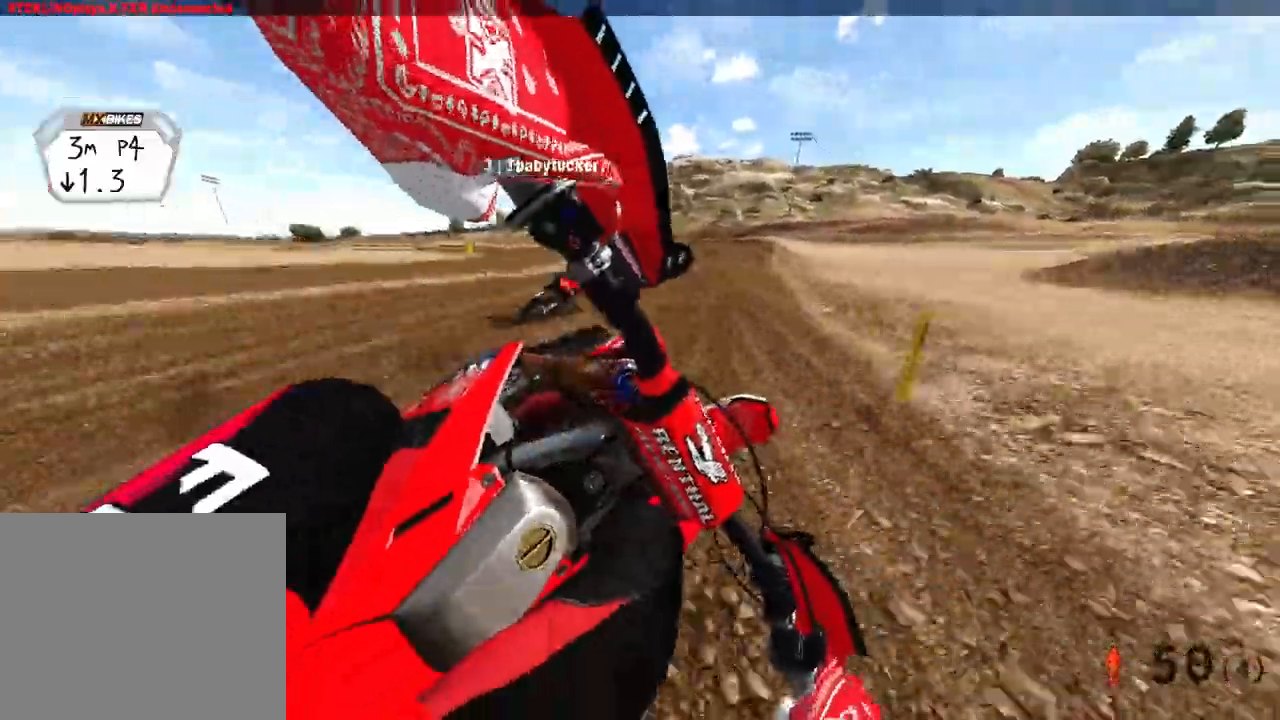
{"dt_ms": 500, "buttons": ["R2"], "left_stick": "up", "right_stick": "center", "events": [[183, "right_stick", "center"]]}
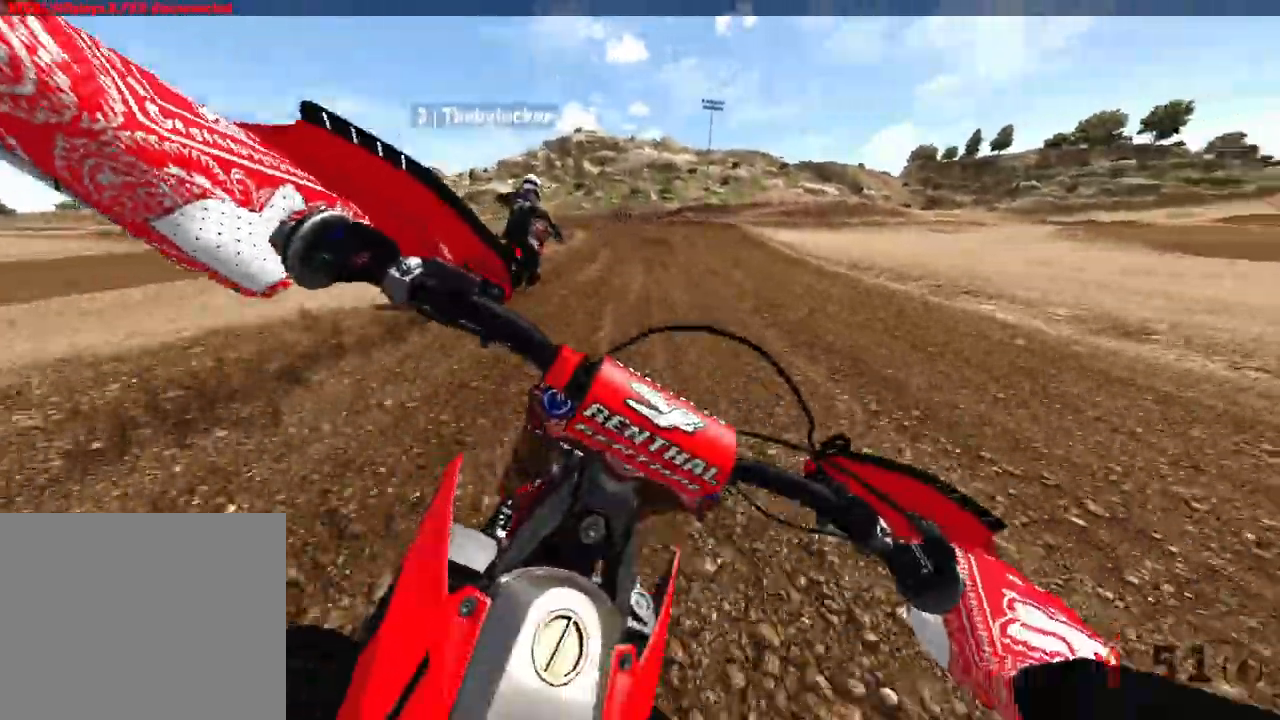
{"dt_ms": 500, "buttons": [], "left_stick": "up-left", "right_stick": "down", "events": [[117, "left_stick", "up-left"], [183, "R2", "up"], [233, "right_stick", "down"]]}
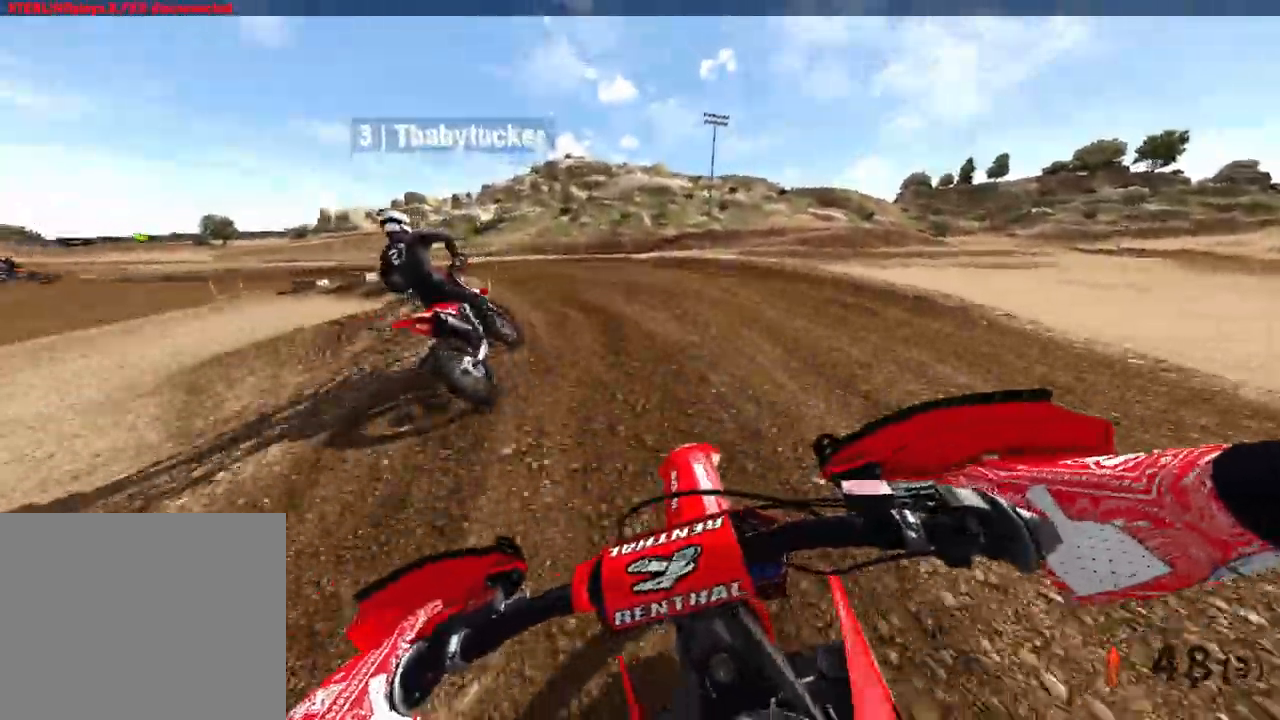
{"dt_ms": 500, "buttons": ["L2"], "left_stick": "up-left", "right_stick": "down", "events": [[50, "L2", "down"]]}
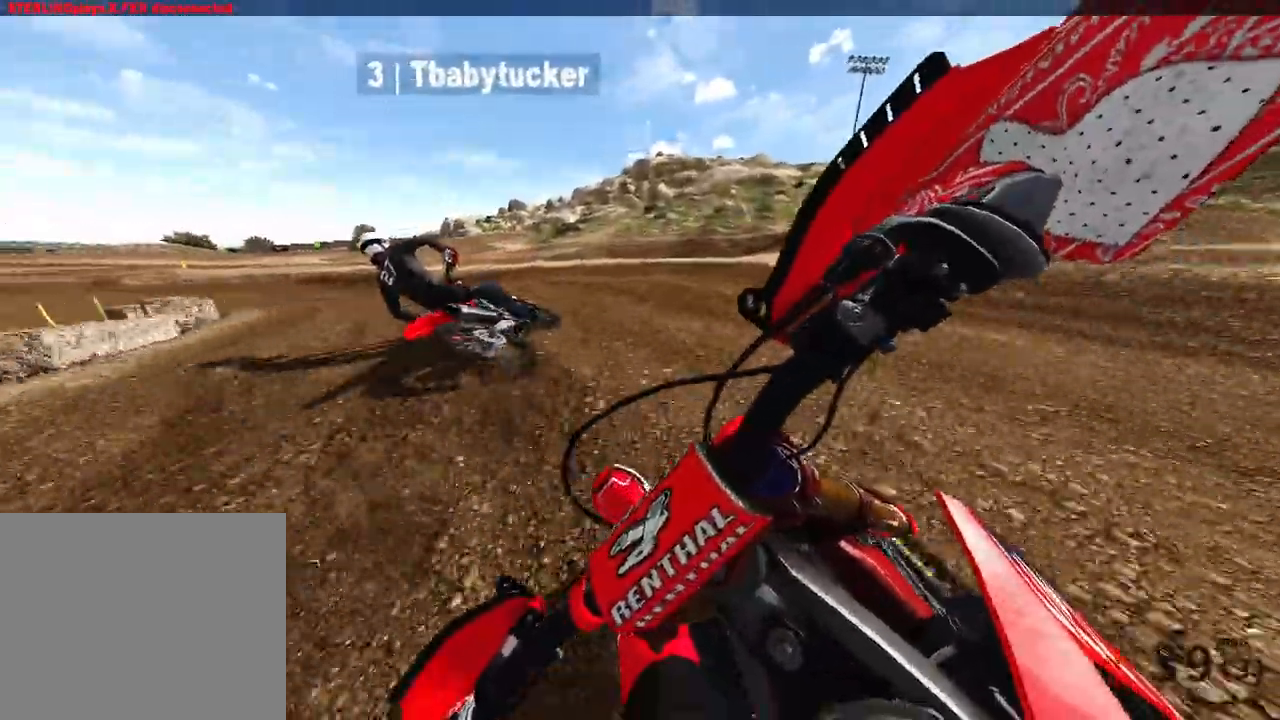
{"dt_ms": 1000, "buttons": ["R2"], "left_stick": "up-left", "right_stick": "down-right"}
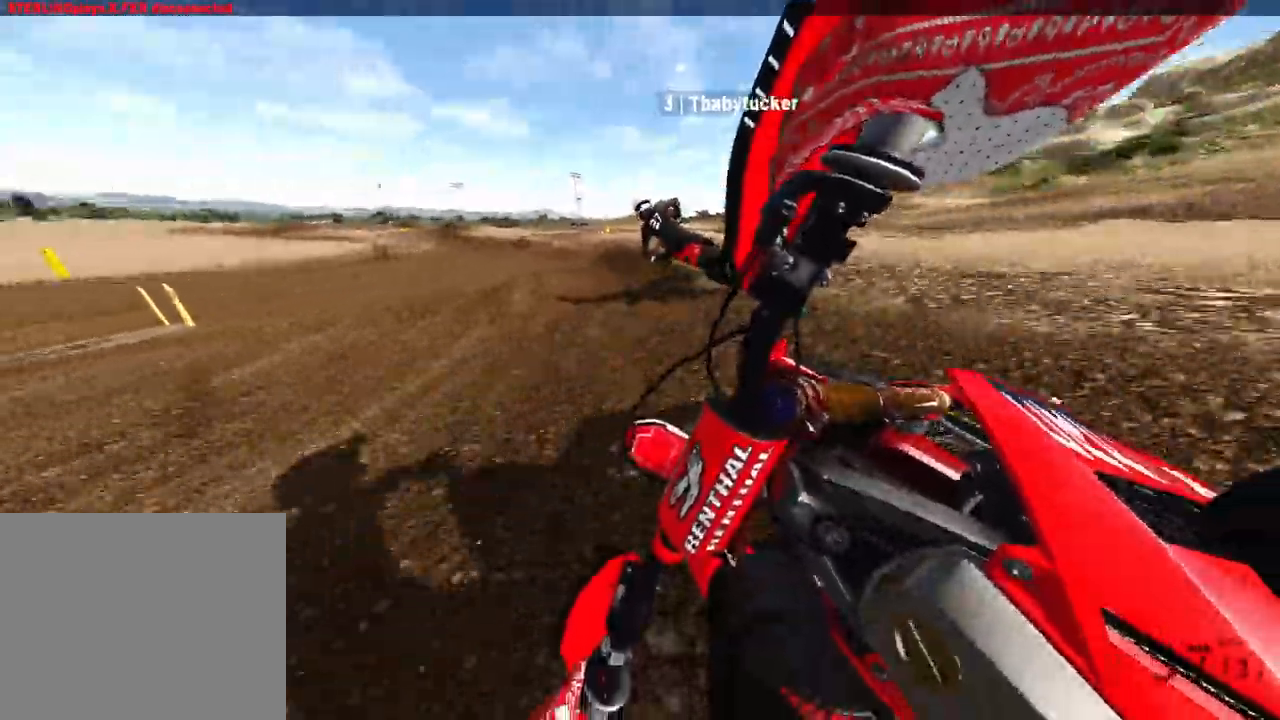
{"dt_ms": 500, "buttons": ["R2"], "left_stick": "up-left", "right_stick": "right", "events": [[217, "right_stick", "right"]]}
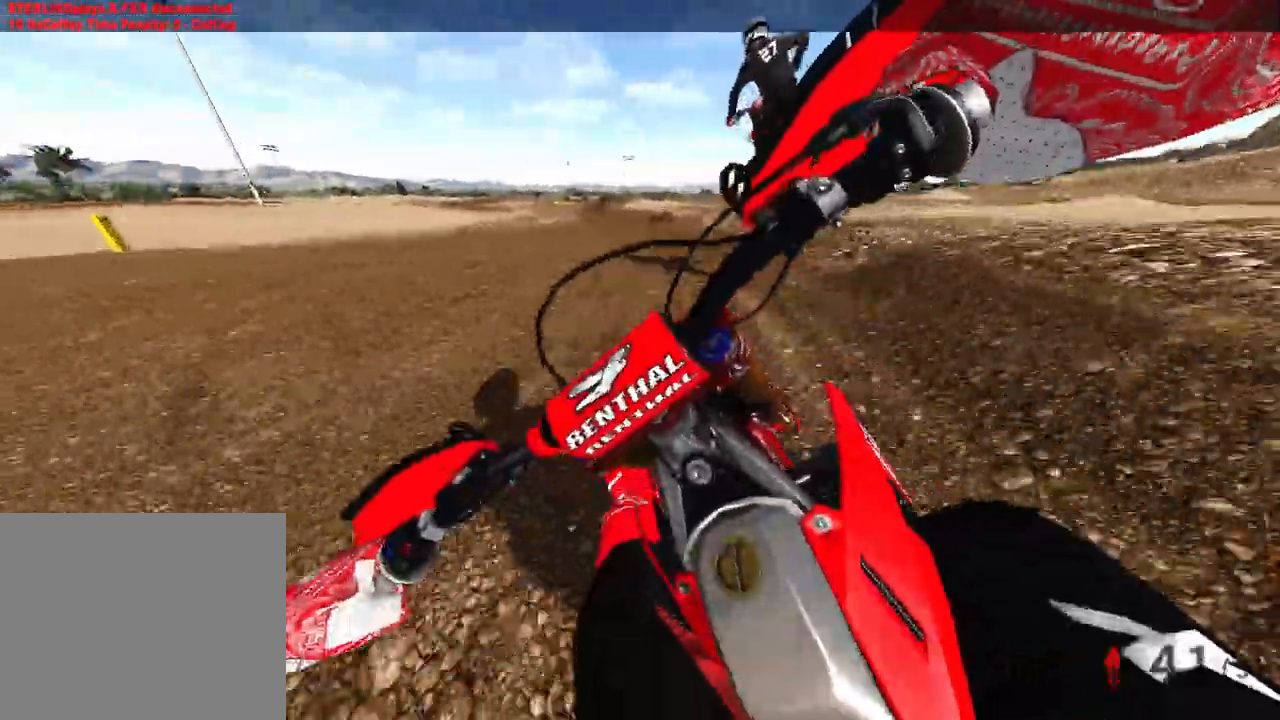
{"dt_ms": 500, "buttons": ["R2", "R3"], "left_stick": "center", "right_stick": "down", "events": [[133, "left_stick", "up"], [200, "R3", "down"], [200, "right_stick", "center"], [250, "left_stick", "center"], [333, "R3", "up"], [433, "R3", "down"], [433, "right_stick", "down"]]}
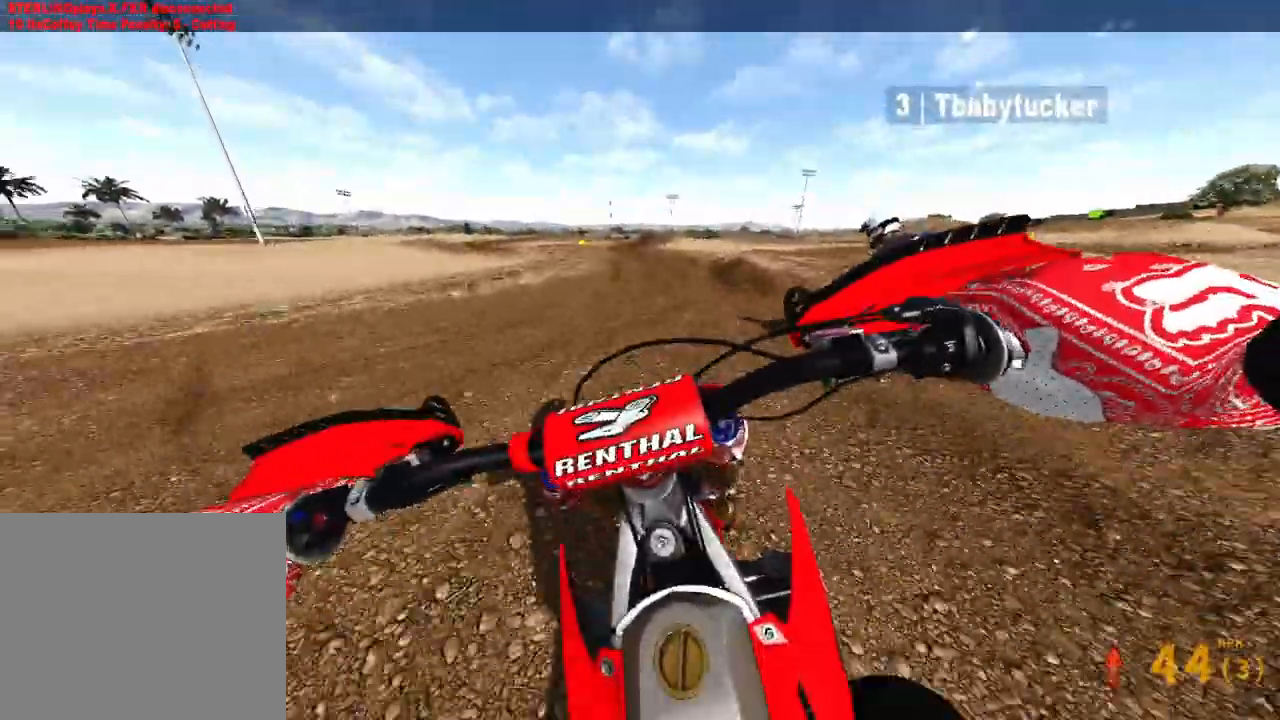
{"dt_ms": 500, "buttons": ["R2"], "left_stick": "center", "right_stick": "center", "events": [[50, "R3", "up"], [350, "right_stick", "center"]]}
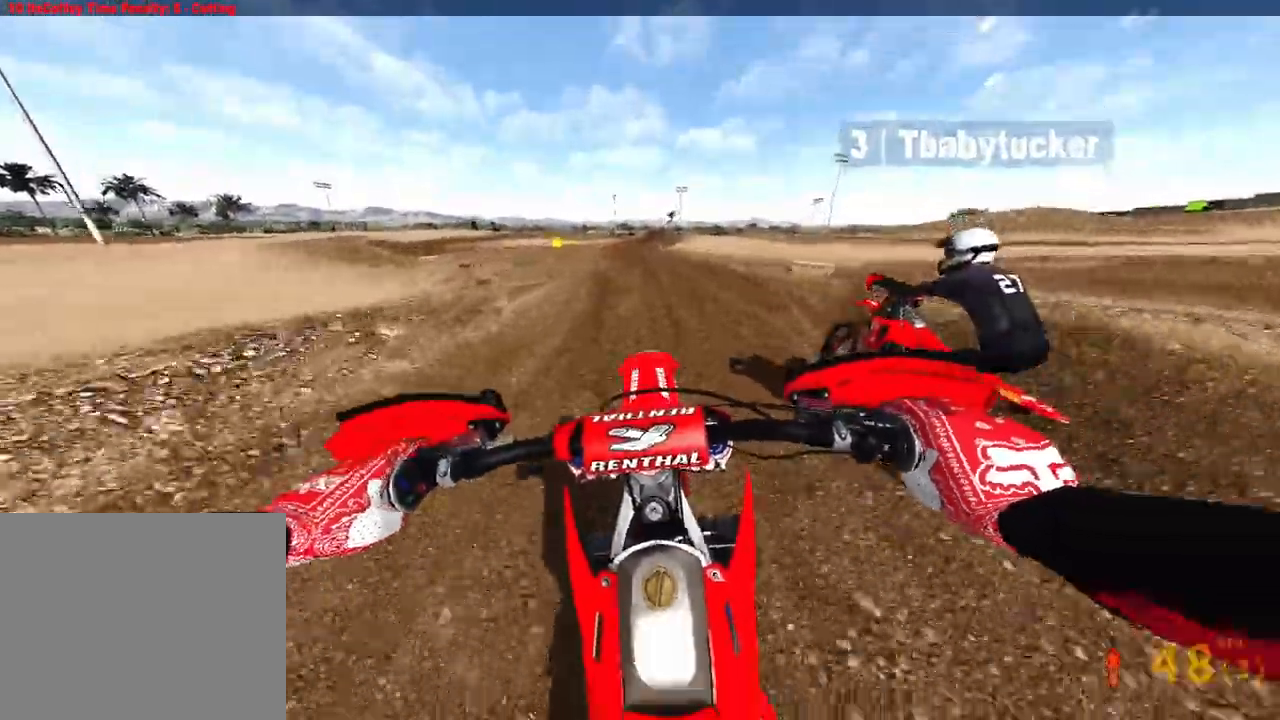
{"dt_ms": 500, "buttons": ["R2"], "left_stick": "center", "right_stick": "center", "events": []}
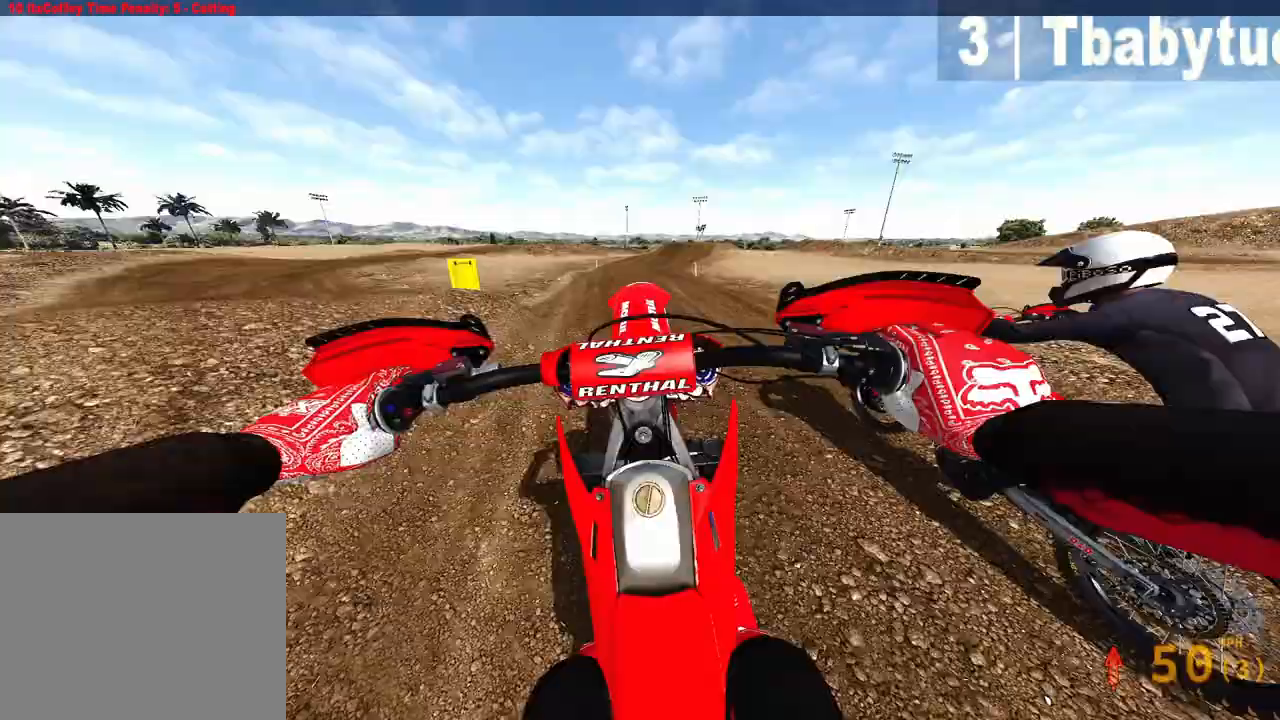
{"dt_ms": 500, "buttons": ["R2"], "left_stick": "up-right", "right_stick": "center", "events": [[200, "left_stick", "right"], [350, "R2", "up"], [400, "right_stick", "down-right"], [450, "R2", "down"], [450, "left_stick", "up-right"], [483, "right_stick", "center"]]}